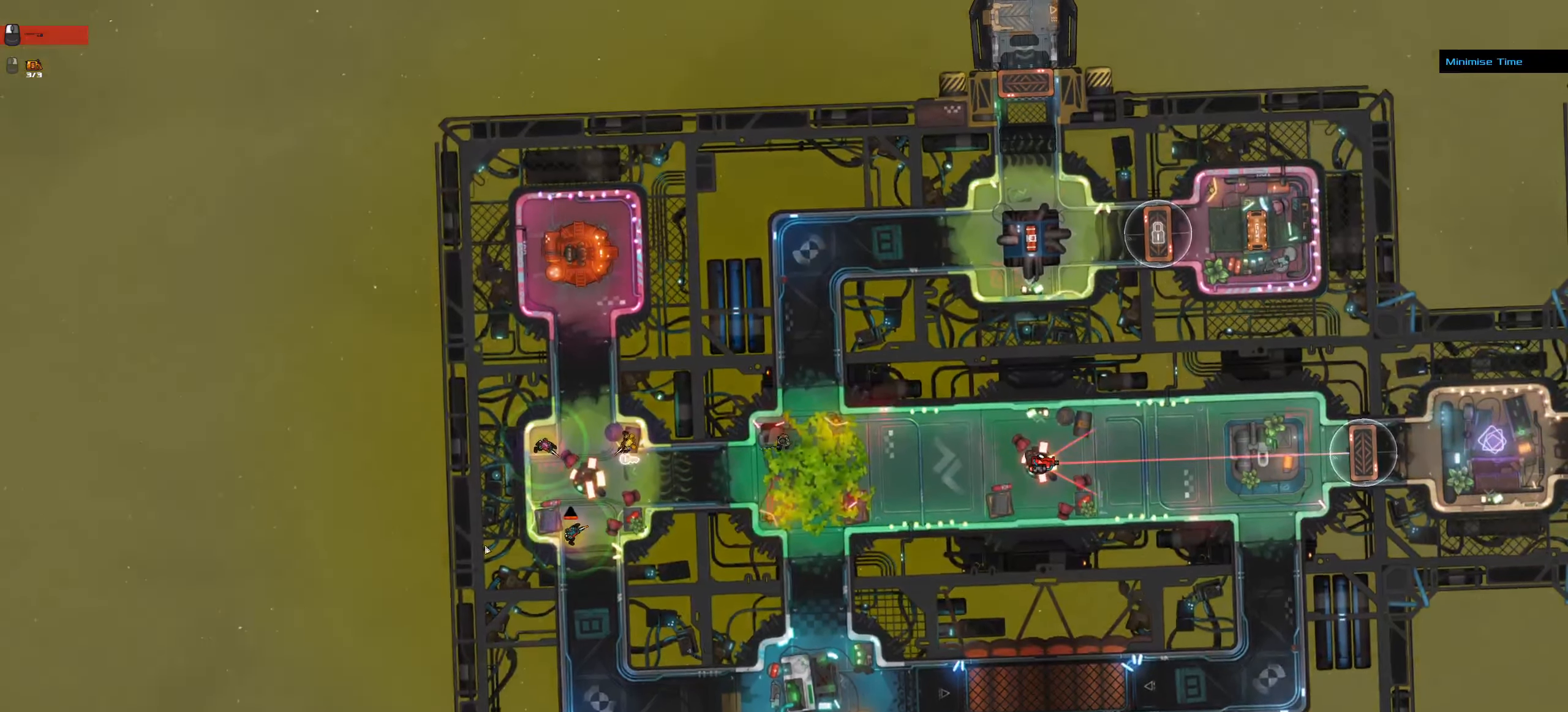
Gameplay with keyboard and mouse; each line is a JSON object with the keys and mouse buttons held at the frame after it. "events" lists presses ("down") and releases ("up") of ".", "/", "0", "1", "2", "3", "4", "5", "6", "7", "8", "9", "a", "alt_l", "alt_r", "b", "backslash", "backspace", "c", "caps_lock", "comma", "ctrl_l", "ctrl_r", "d", "down", "e", "equals", "f", "g", "h", "i", "j", "k", "l", "lbracket", "left", "m", "minus", "n", "o", "p", "q", "quote", "r", "rbracket", "return", "right", "s", "semicolon", "shift_l", "shift_r", "space", "super_l", "super_r", "t", "tab", "tilde", "u", "up", "v", "w", "x", "y", "z", "mouse_left", "mouse_wheel" and "mouse_right" between this image and that frame as [ms after this image, input, new state], when the widget could be followed in between. "mouse_left", "mouse_wheel", "mouse_right" = the "left", "wheel", "right" buttons of the "mouse" list. No other keys are recorded. "wheel" means that the mouse wheel is clicked or scrolled. Not read: mouse_move.
{"keys": ["ctrl_l"], "mouse": [], "events": [[50, "s", "up"], [100, "space", "down"], [233, "a", "up"], [233, "space", "up"]]}
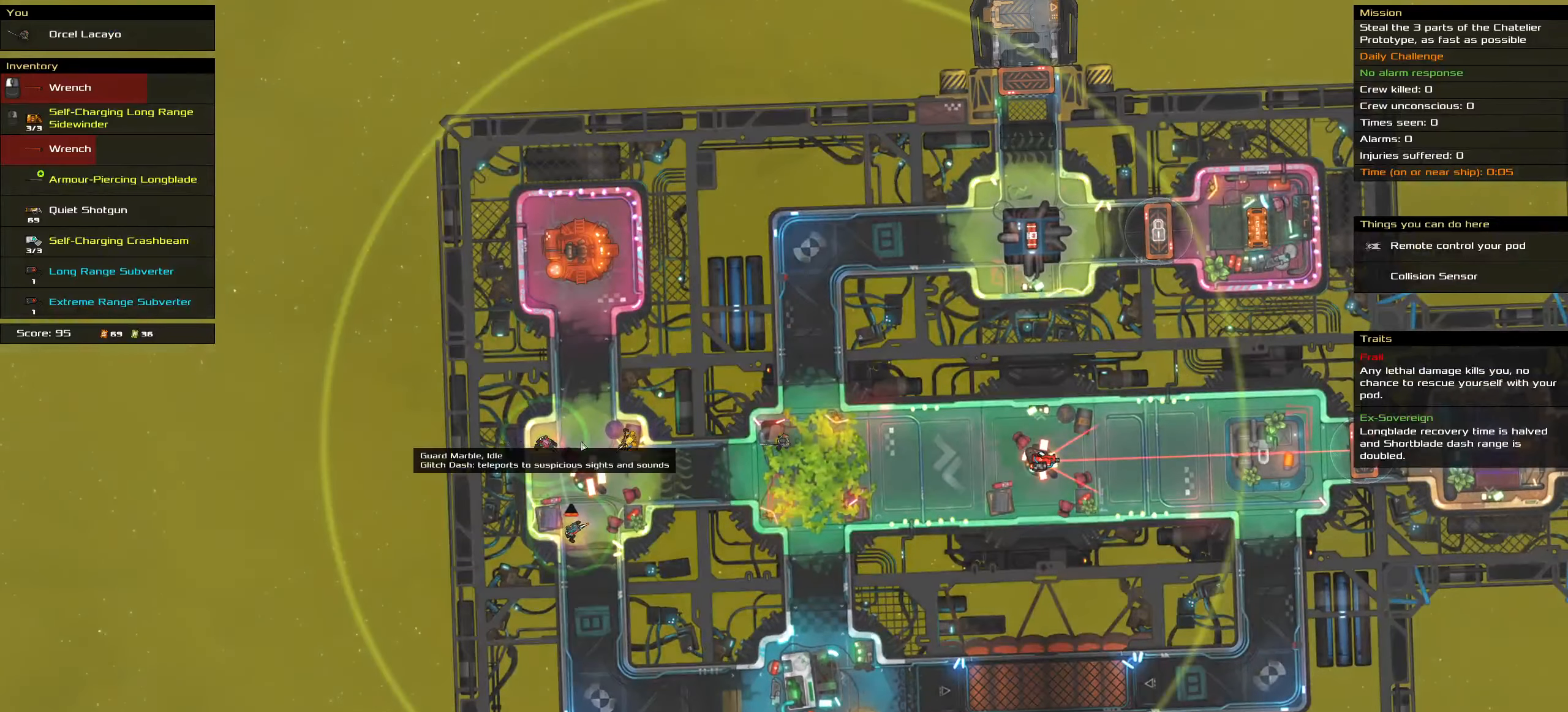
{"keys": ["ctrl_l"], "mouse": [], "events": []}
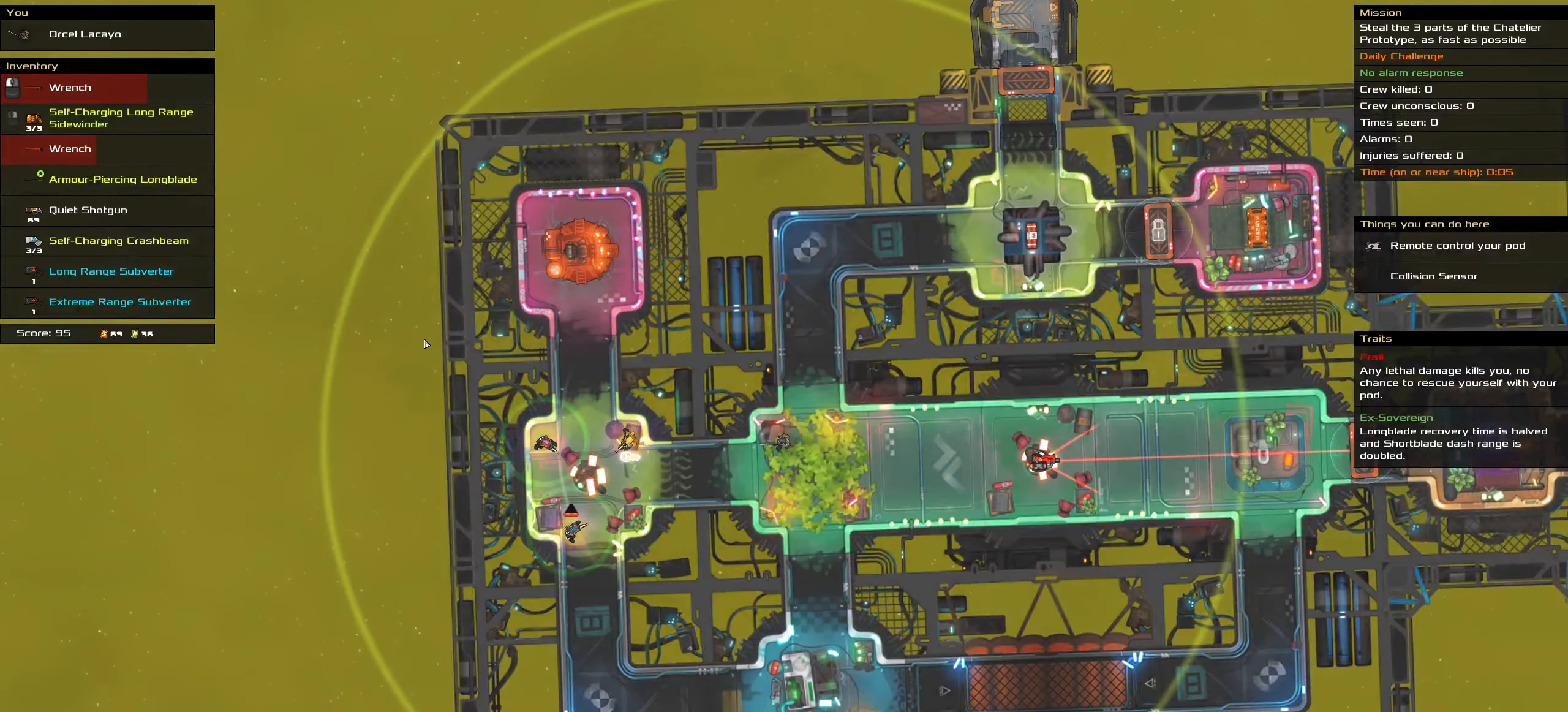
{"keys": ["ctrl_l"], "mouse": [], "events": [[33, "s", "down"], [83, "a", "down"], [166, "space", "down"], [266, "s", "up"], [316, "a", "up"], [316, "space", "up"]]}
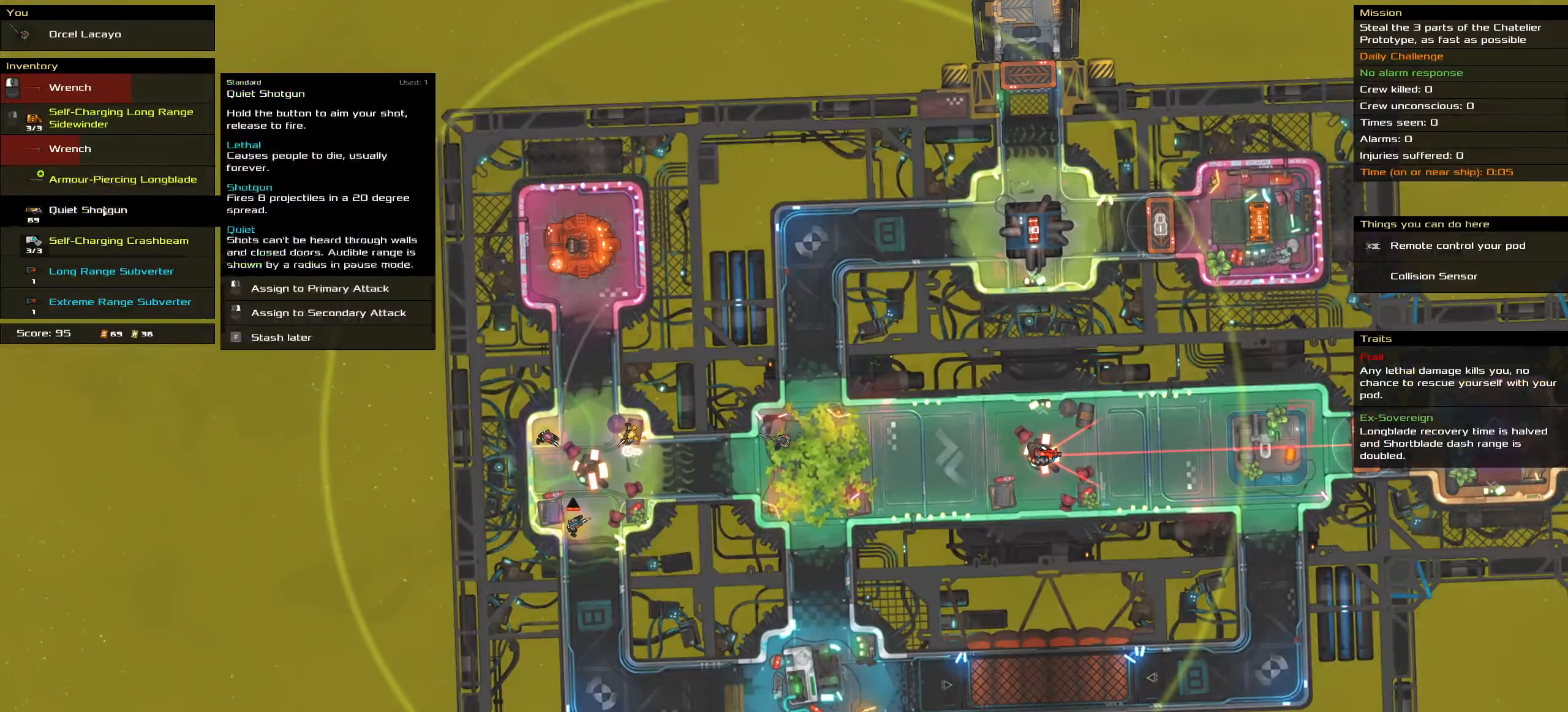
{"keys": [], "mouse": [], "events": [[183, "ctrl_l", "up"]]}
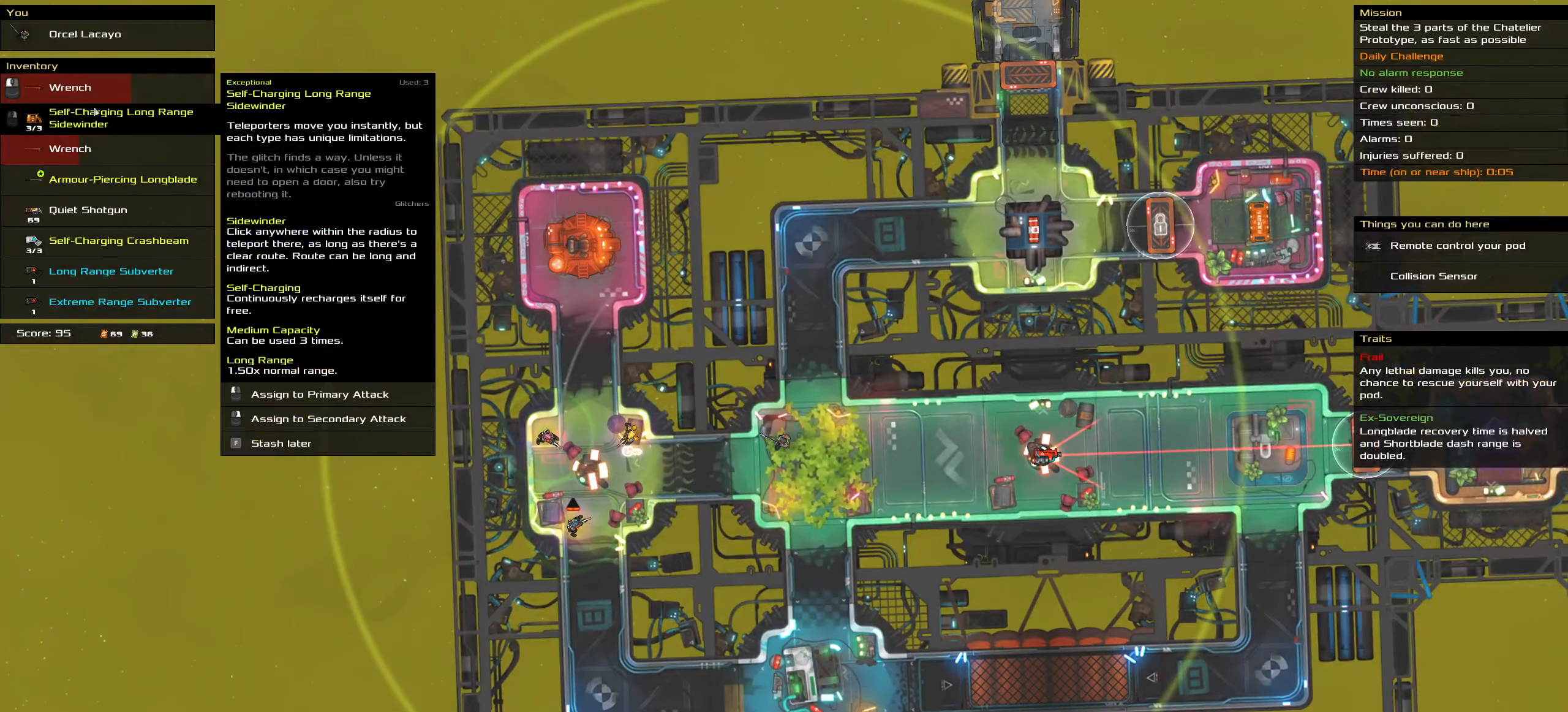
{"keys": [], "mouse": ["left"], "events": [[433, "mouse_left", "down"]]}
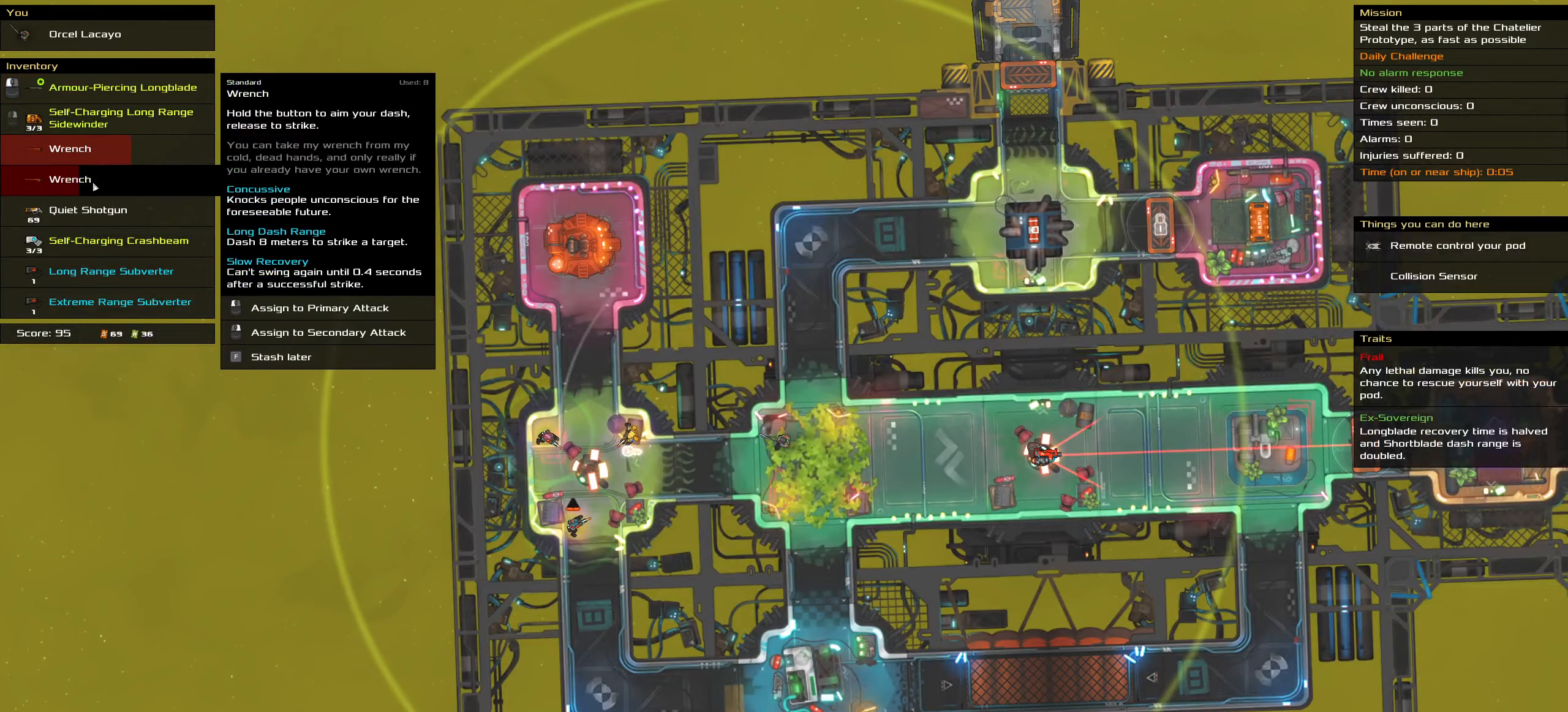
{"keys": ["ctrl_l"], "mouse": ["left"], "events": [[33, "ctrl_l", "down"], [33, "mouse_left", "up"], [317, "mouse_left", "down"]]}
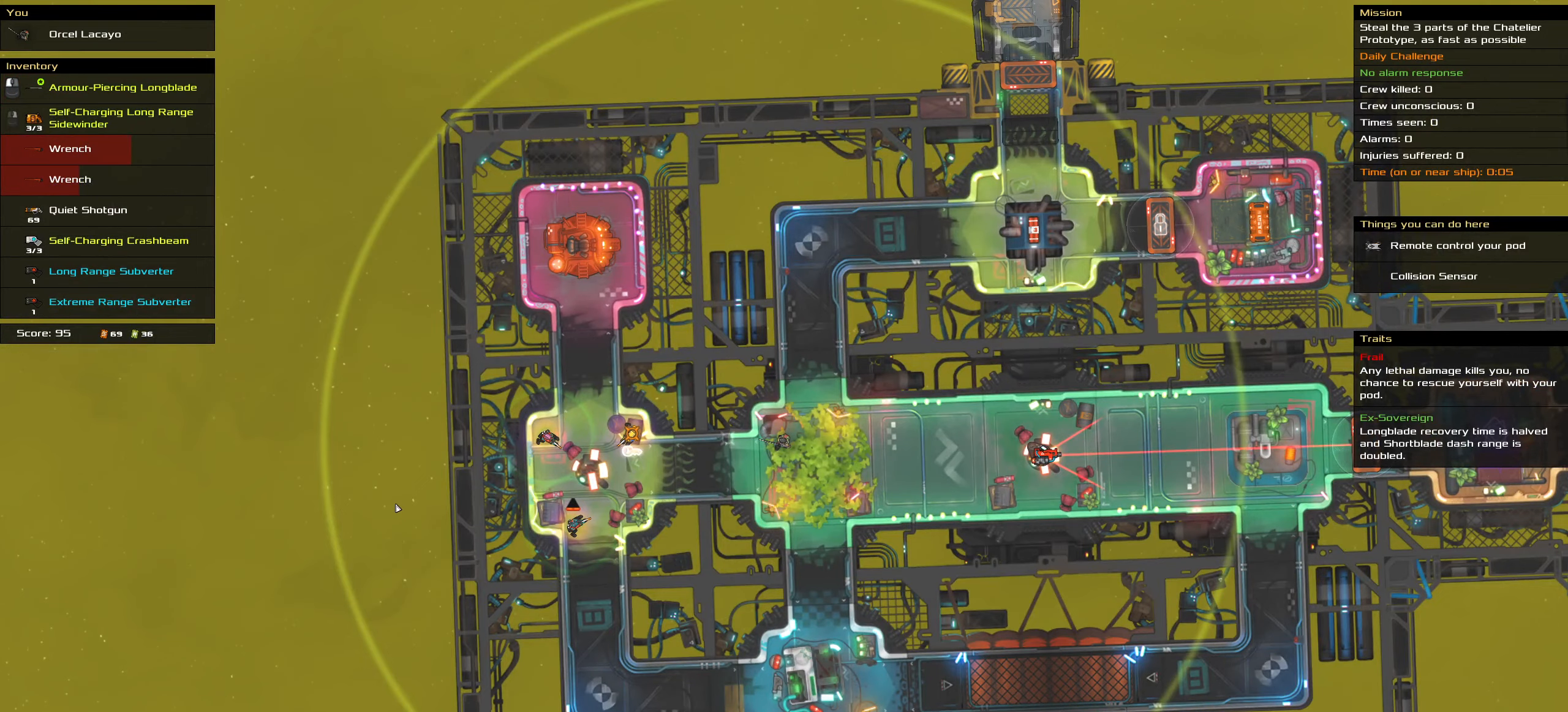
{"keys": ["ctrl_l"], "mouse": [], "events": [[417, "mouse_left", "up"]]}
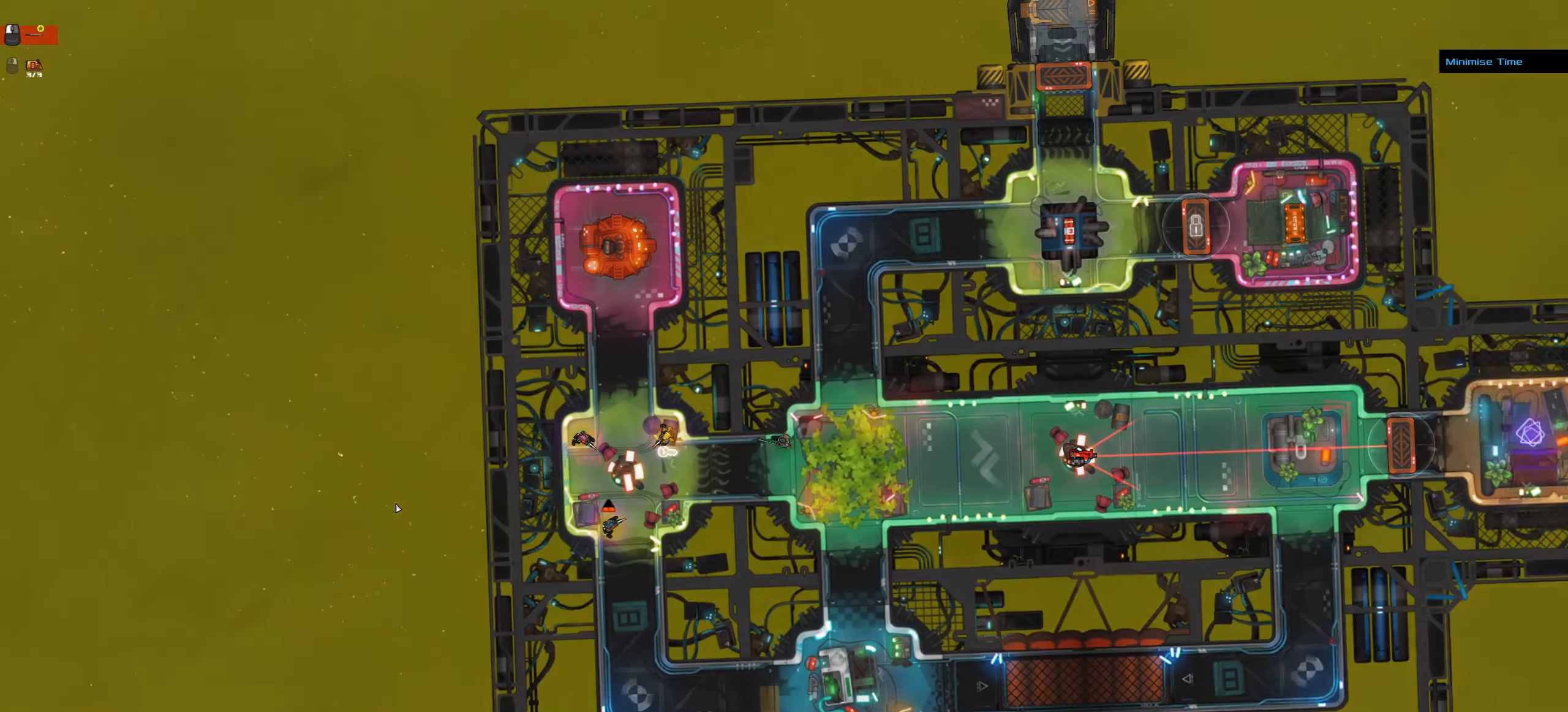
{"keys": ["ctrl_l", "space"], "mouse": [], "events": [[433, "space", "down"]]}
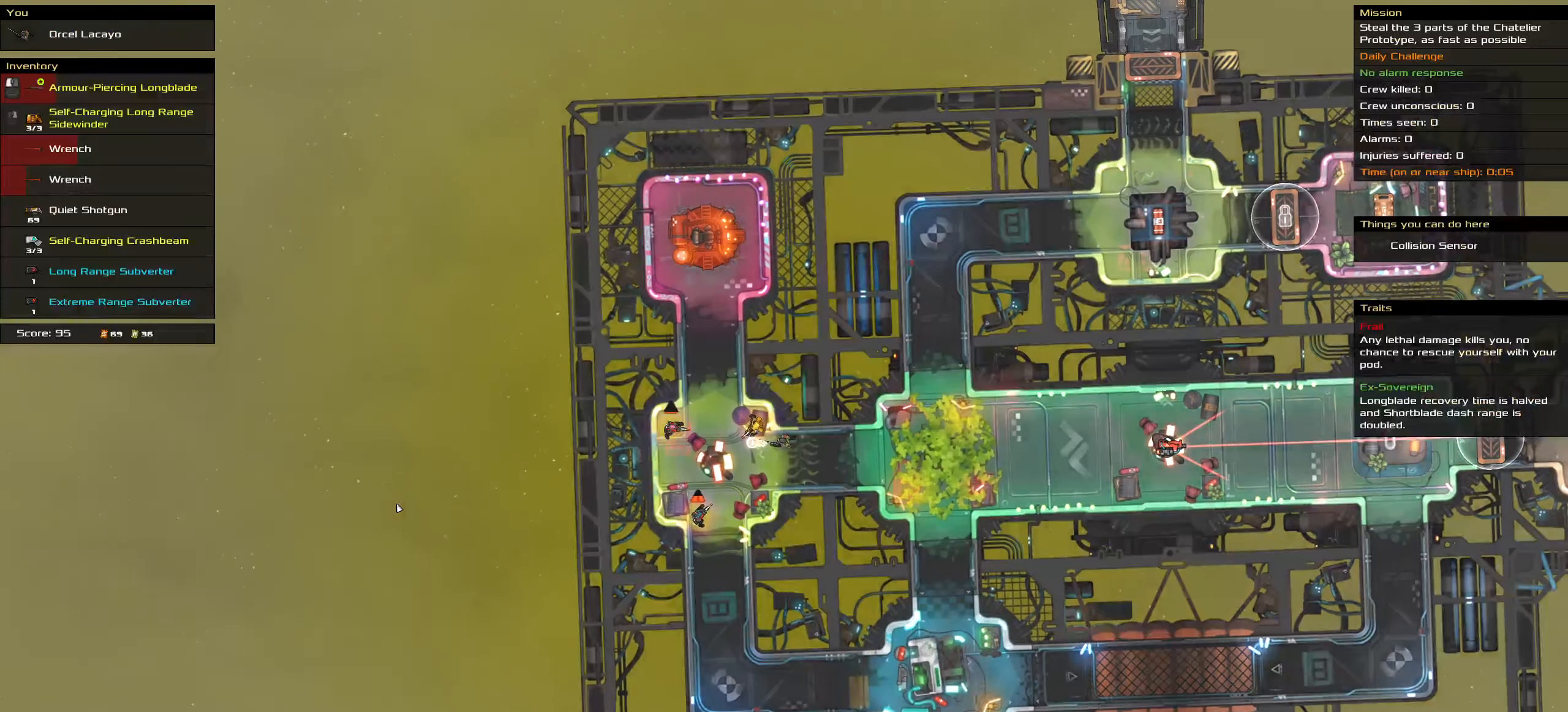
{"keys": ["t"], "mouse": [], "events": [[83, "space", "up"], [217, "ctrl_l", "up"], [450, "t", "down"]]}
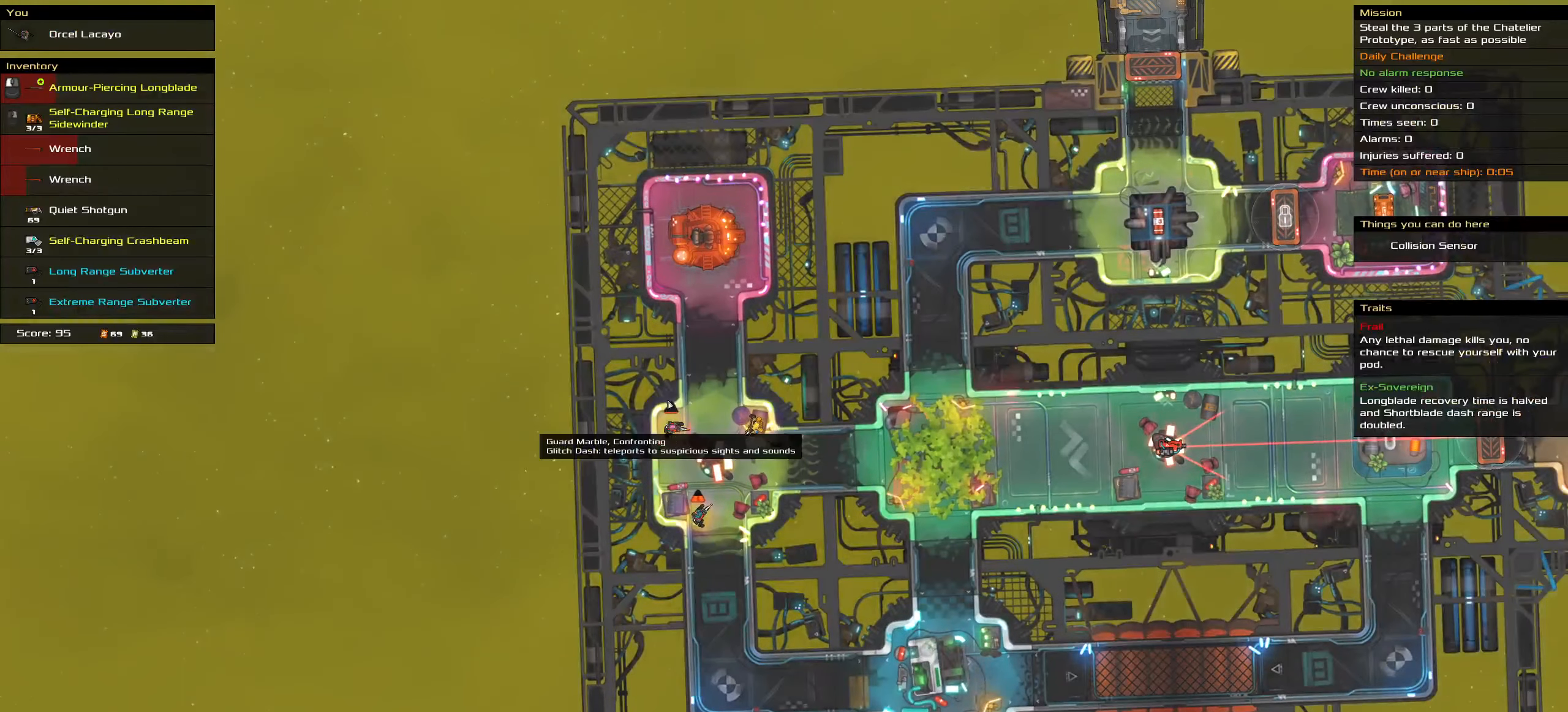
{"keys": ["ctrl_l"], "mouse": [], "events": [[50, "t", "up"], [417, "ctrl_l", "down"]]}
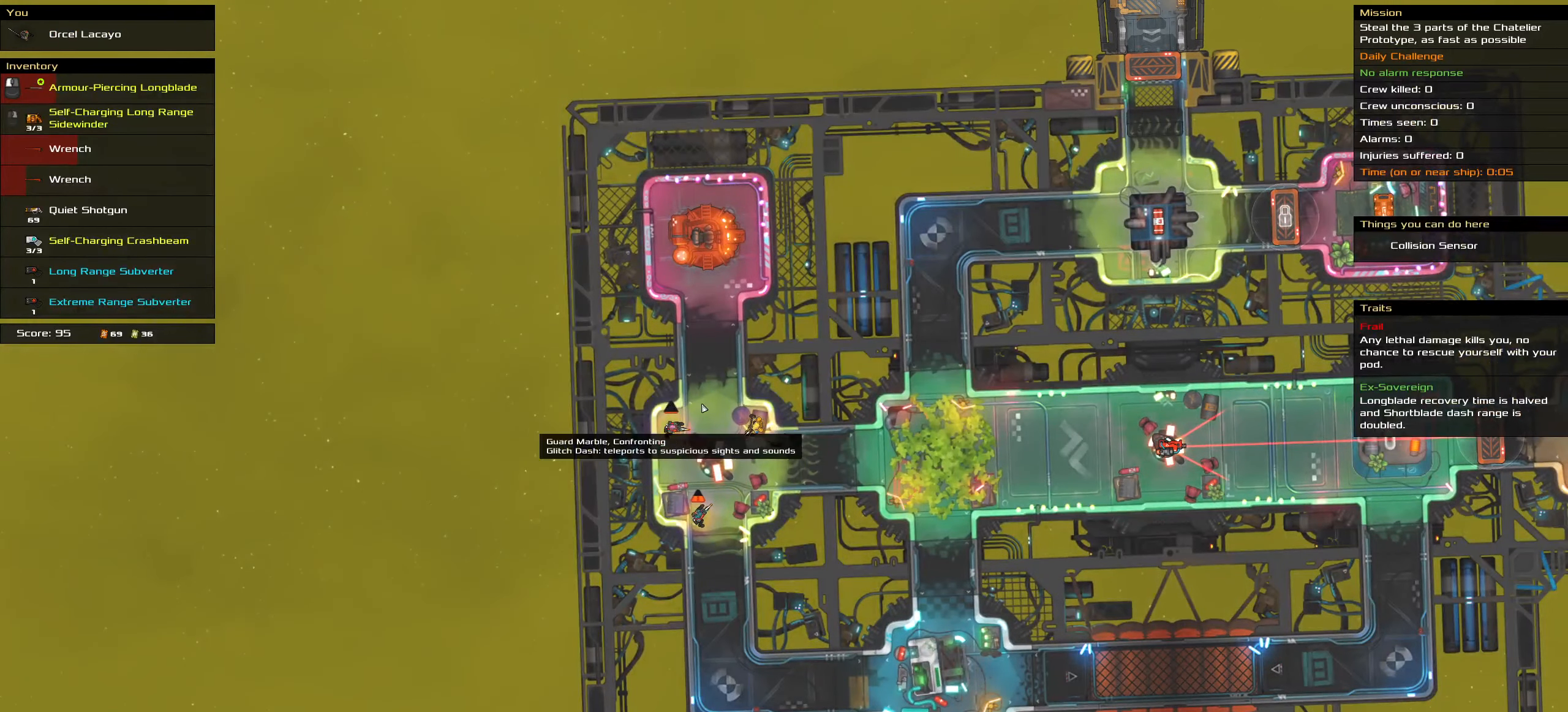
{"keys": [], "mouse": [], "events": [[150, "a", "down"], [217, "space", "down"], [300, "a", "up"], [350, "ctrl_l", "up"], [350, "space", "up"]]}
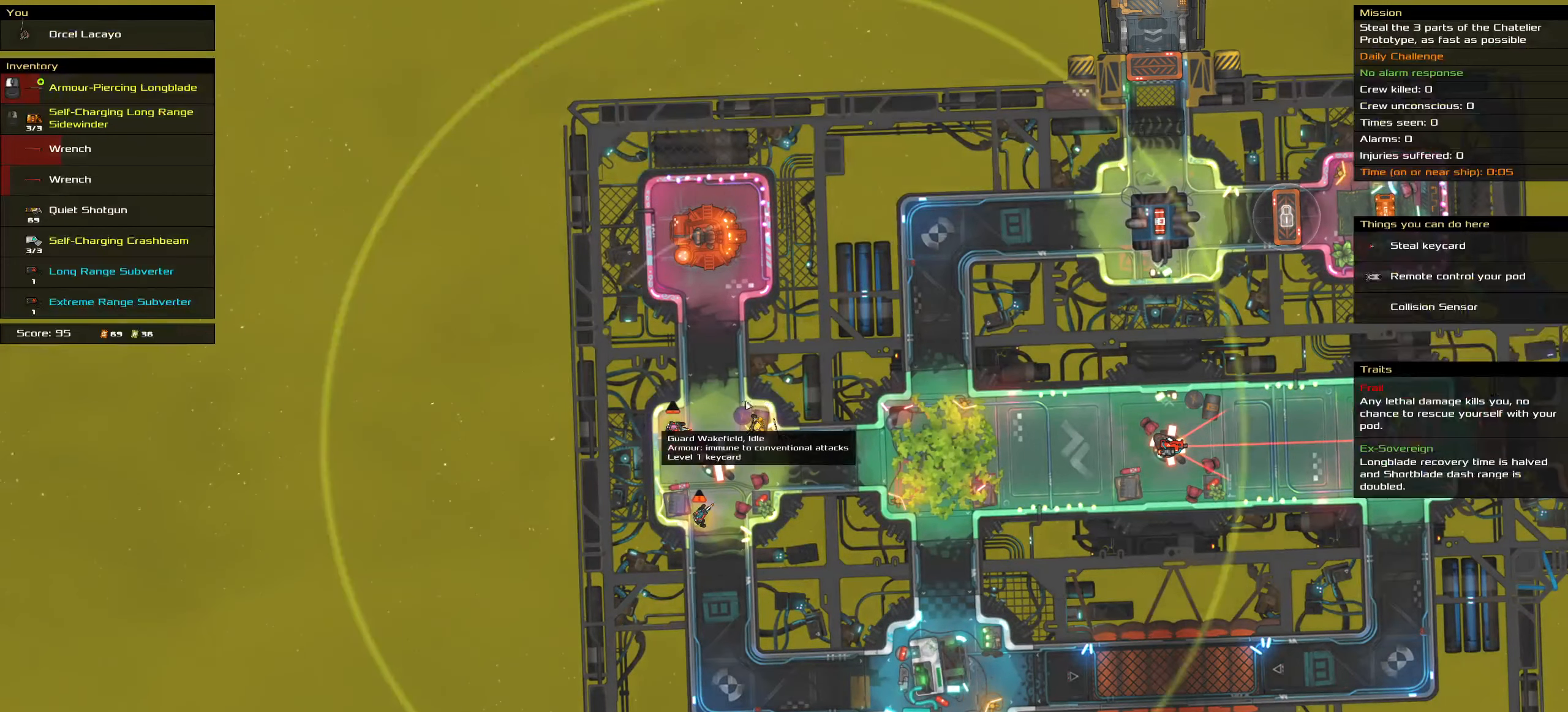
{"keys": [], "mouse": [], "events": [[83, "t", "down"], [167, "t", "up"]]}
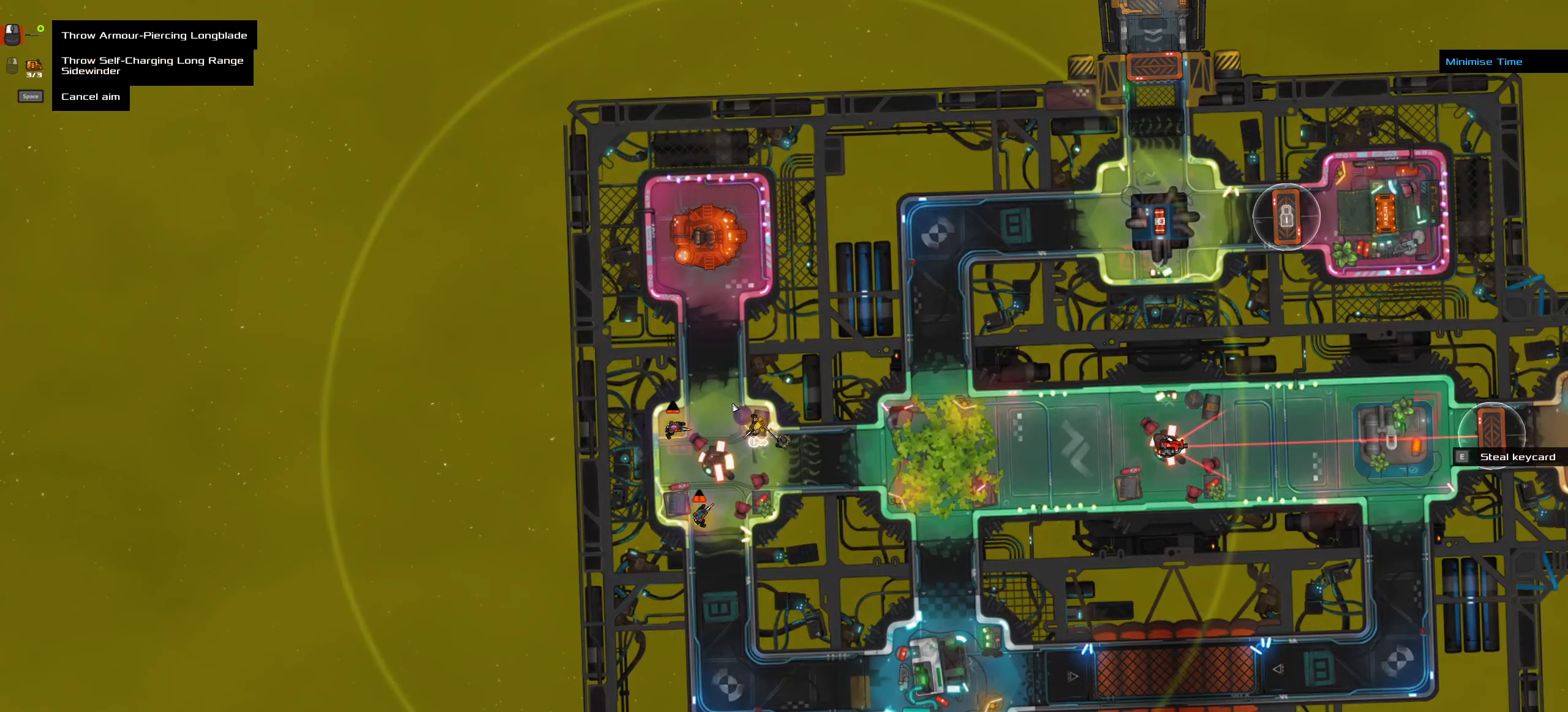
{"keys": [], "mouse": ["left"], "events": [[100, "mouse_left", "down"]]}
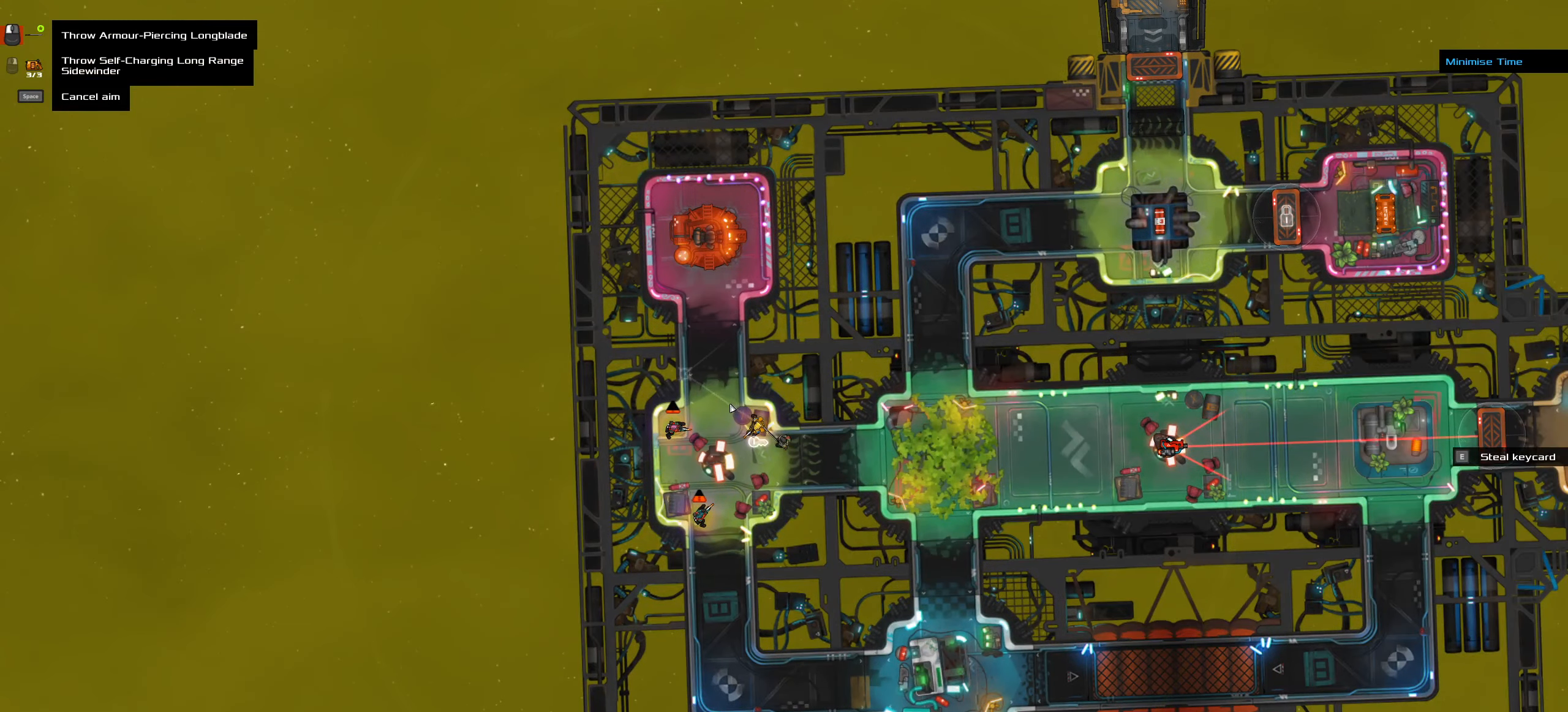
{"keys": ["ctrl_l", "space"], "mouse": [], "events": [[433, "ctrl_l", "down"], [433, "mouse_left", "up"], [483, "space", "down"]]}
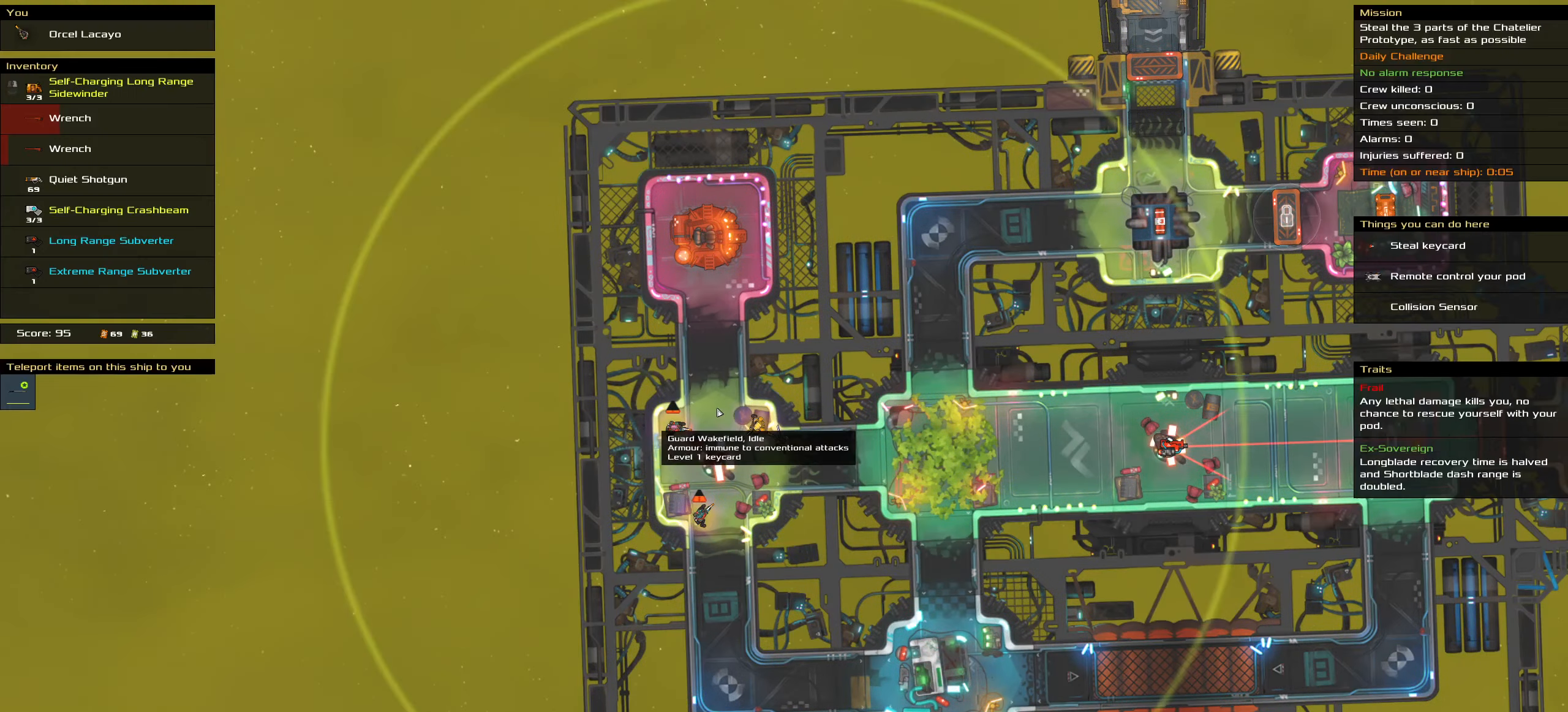
{"keys": [], "mouse": [], "events": [[133, "space", "up"], [217, "ctrl_l", "up"], [450, "t", "down"], [500, "t", "up"]]}
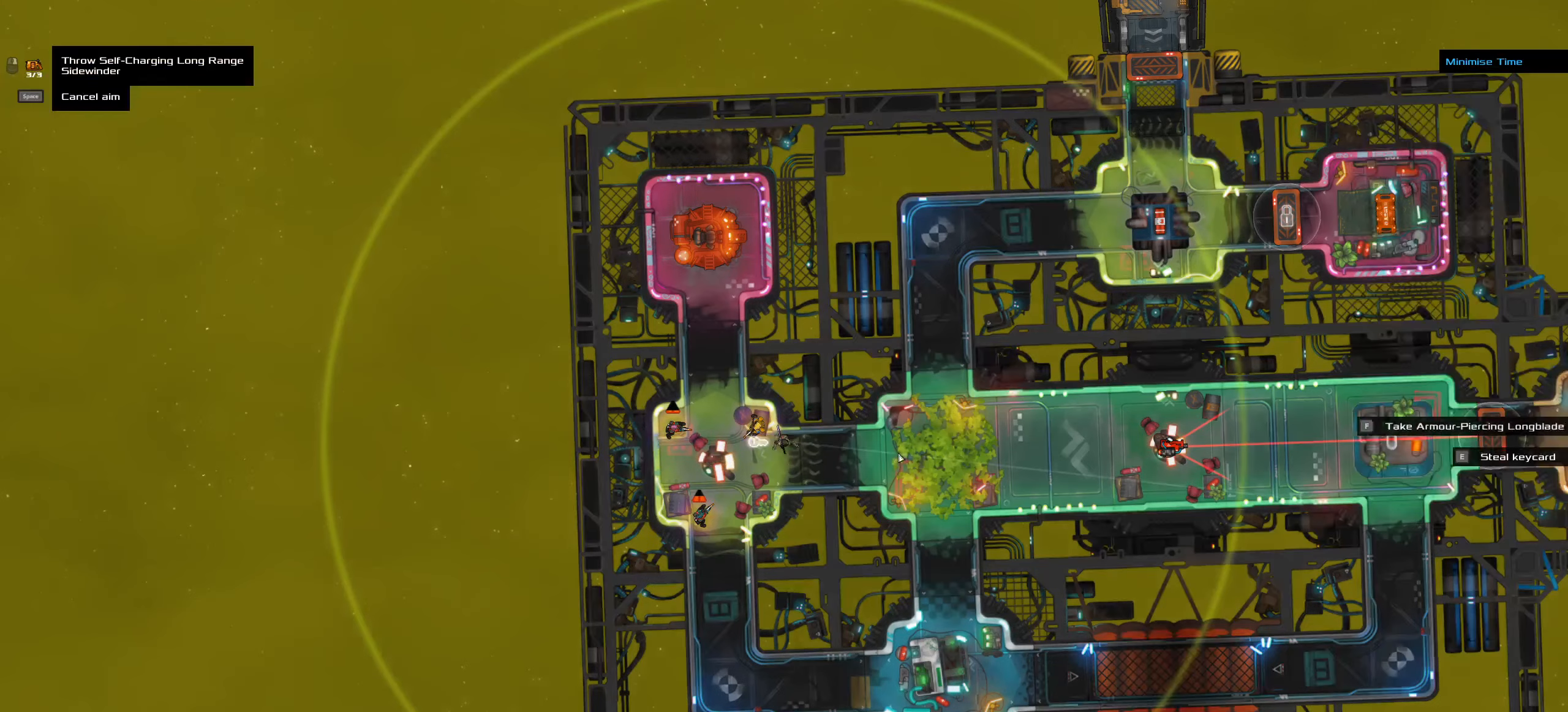
{"keys": [], "mouse": [], "events": [[234, "ctrl_l", "down"], [284, "ctrl_l", "up"]]}
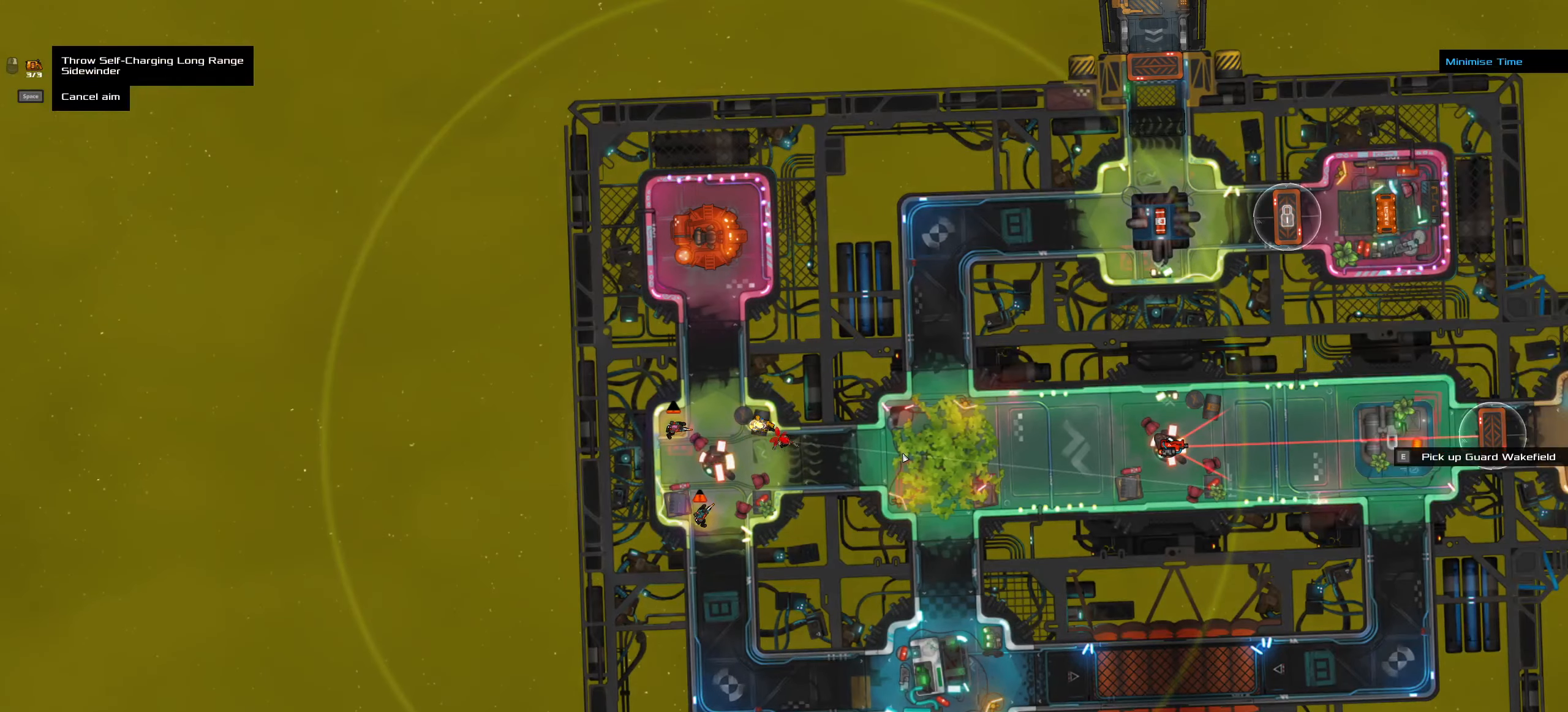
{"keys": [], "mouse": [], "events": [[250, "space", "down"], [350, "space", "up"]]}
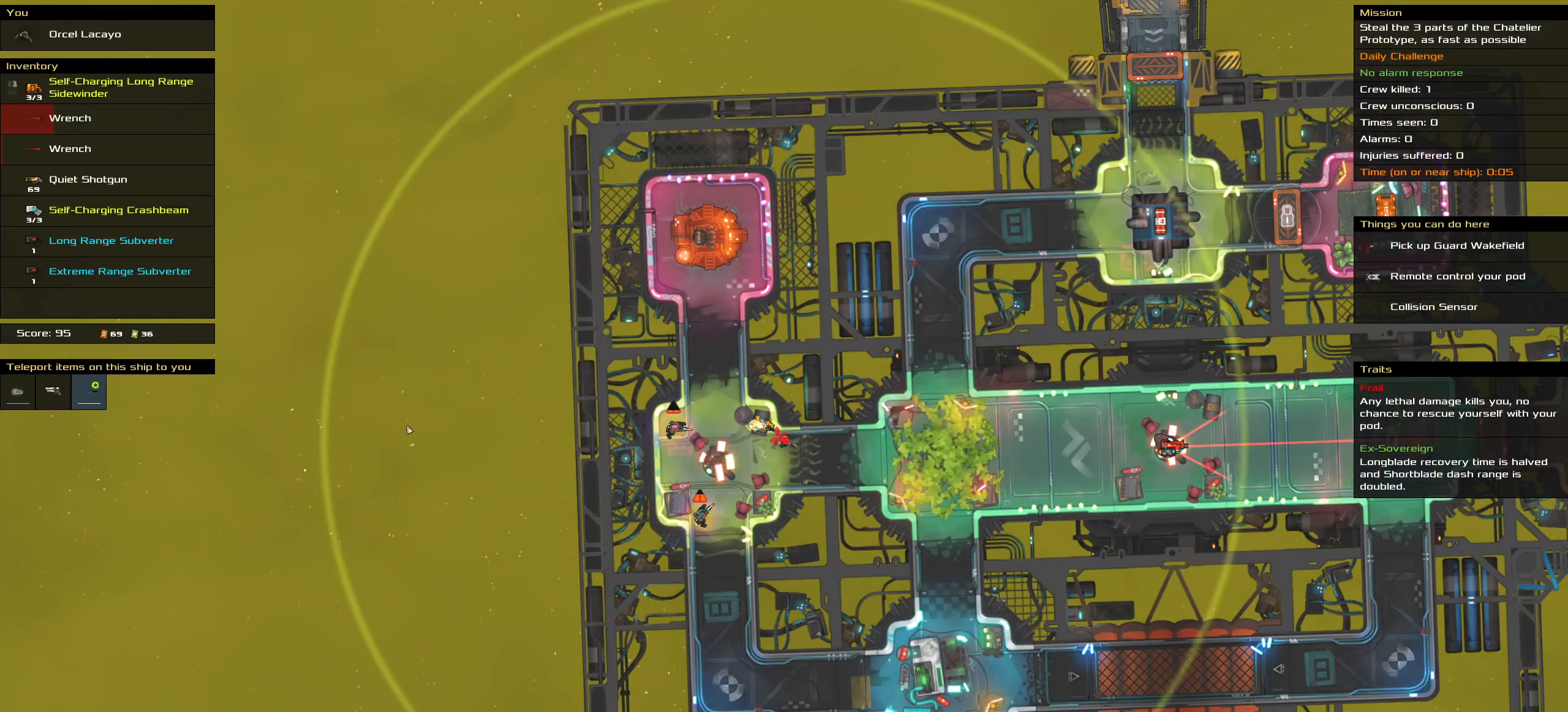
{"keys": [], "mouse": [], "events": []}
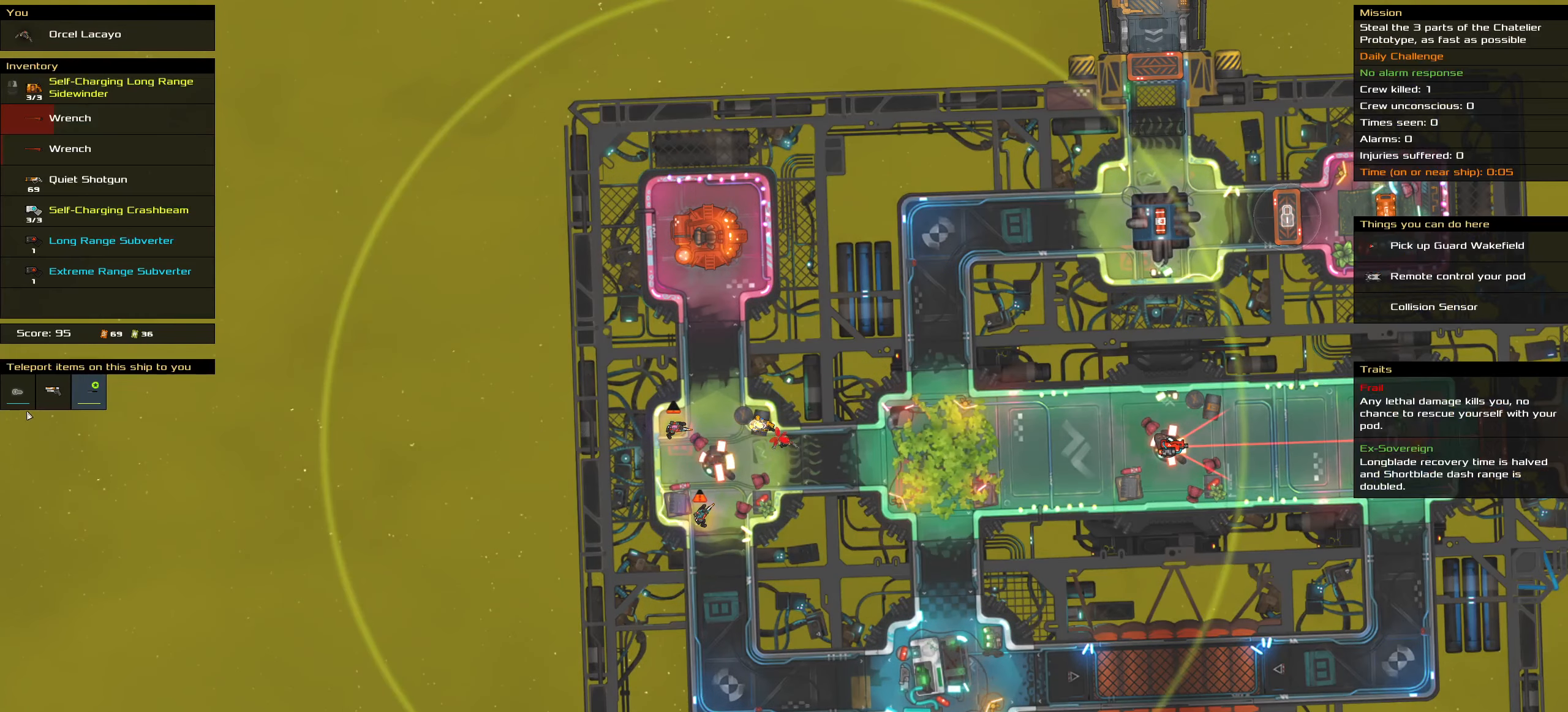
{"keys": [], "mouse": [], "events": [[384, "mouse_left", "down"], [467, "mouse_left", "up"]]}
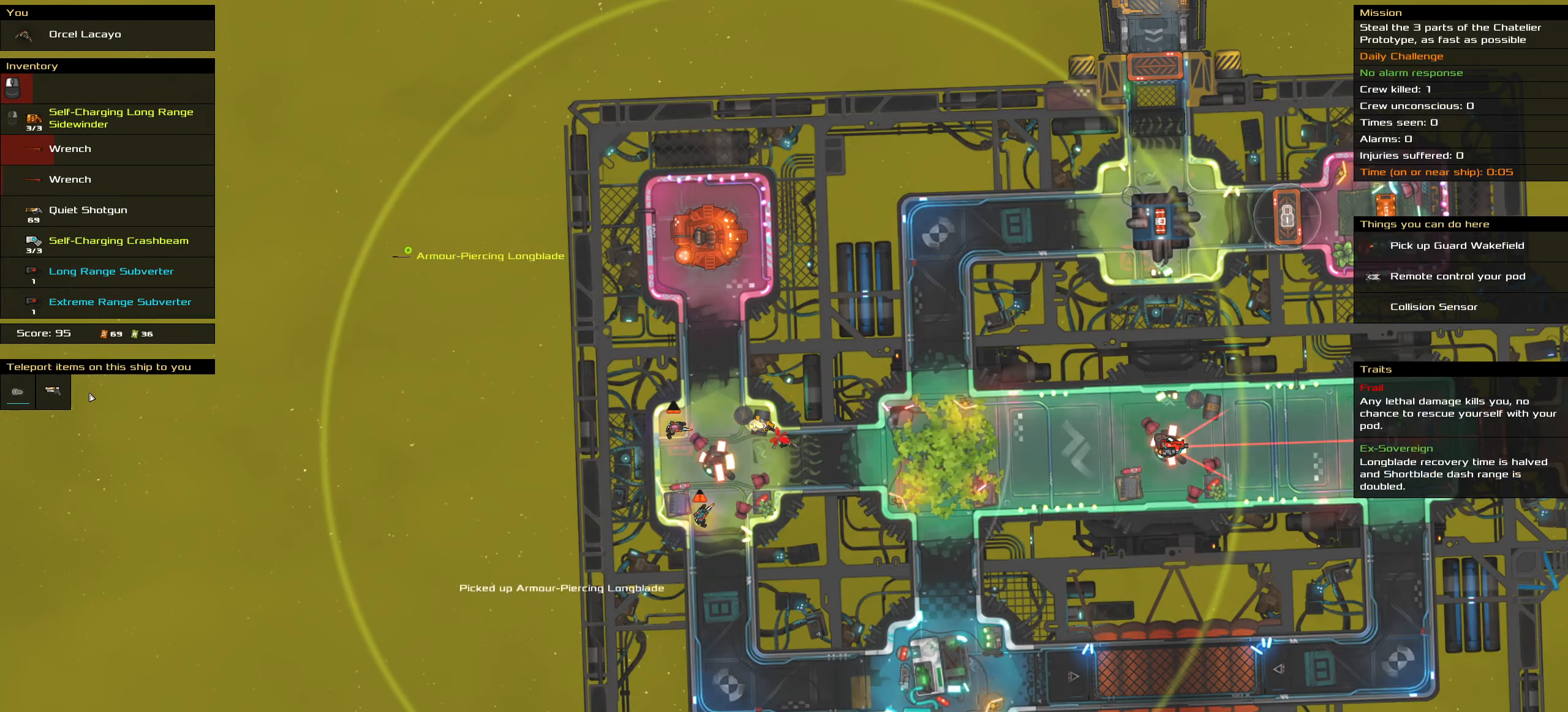
{"keys": [], "mouse": [], "events": []}
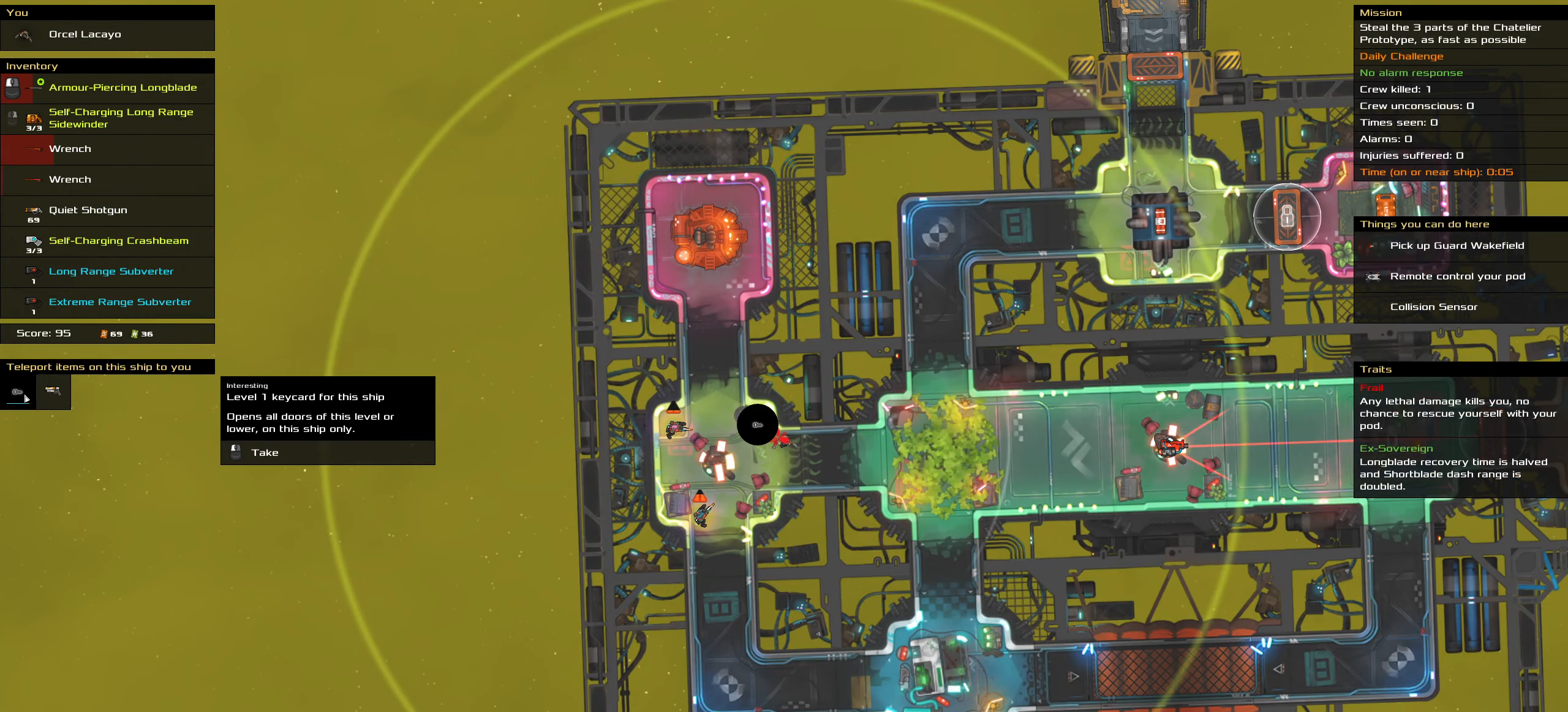
{"keys": [], "mouse": [], "events": [[134, "mouse_left", "down"], [167, "mouse_left", "up"]]}
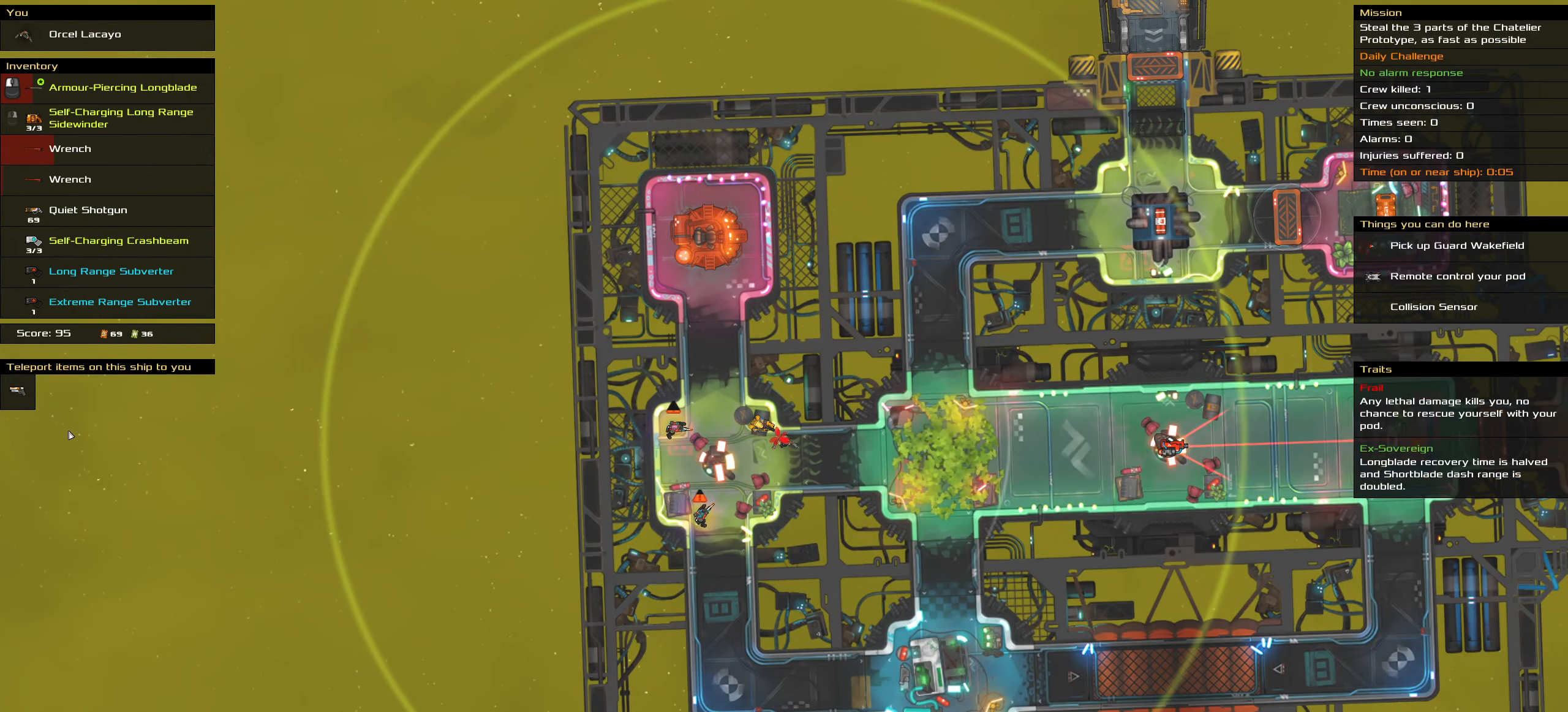
{"keys": [], "mouse": [], "events": []}
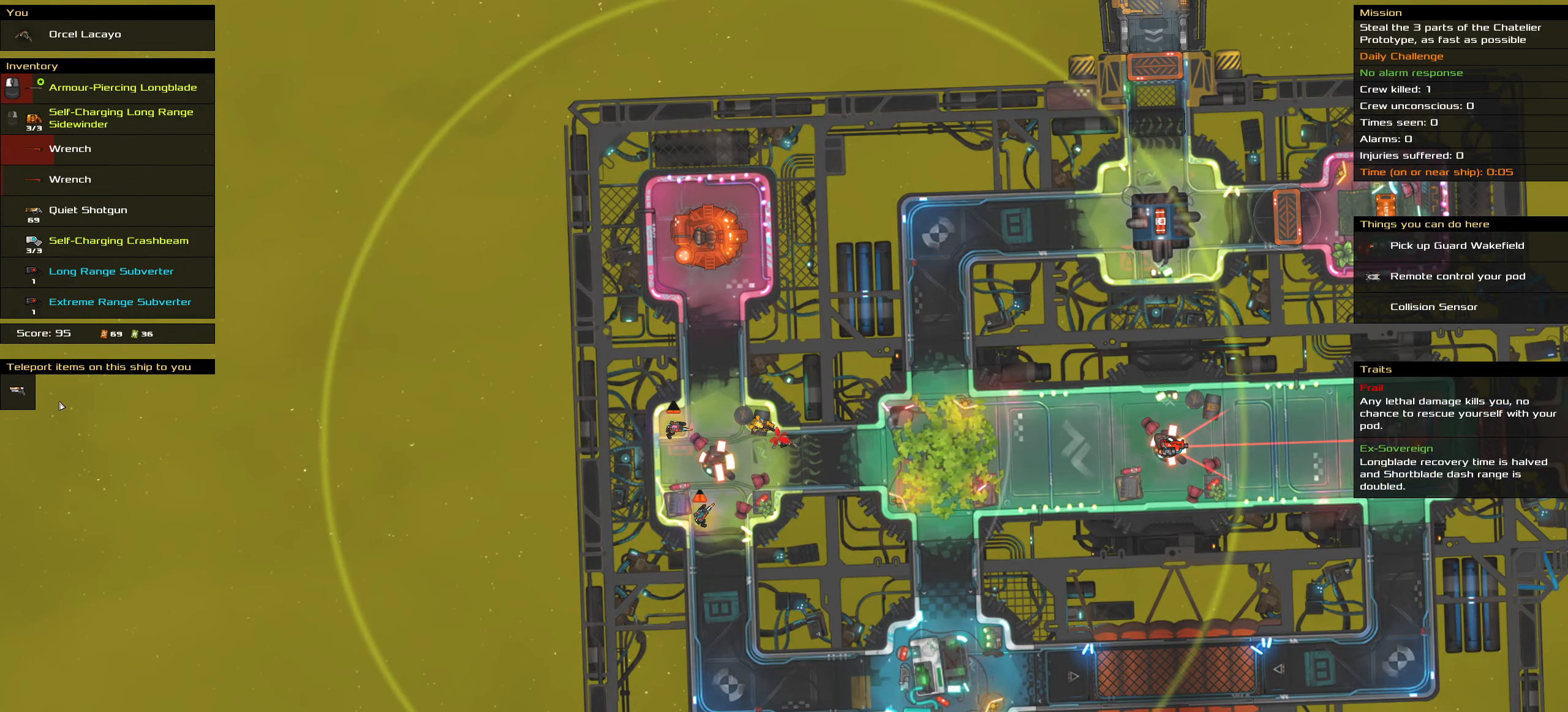
{"keys": [], "mouse": [], "events": []}
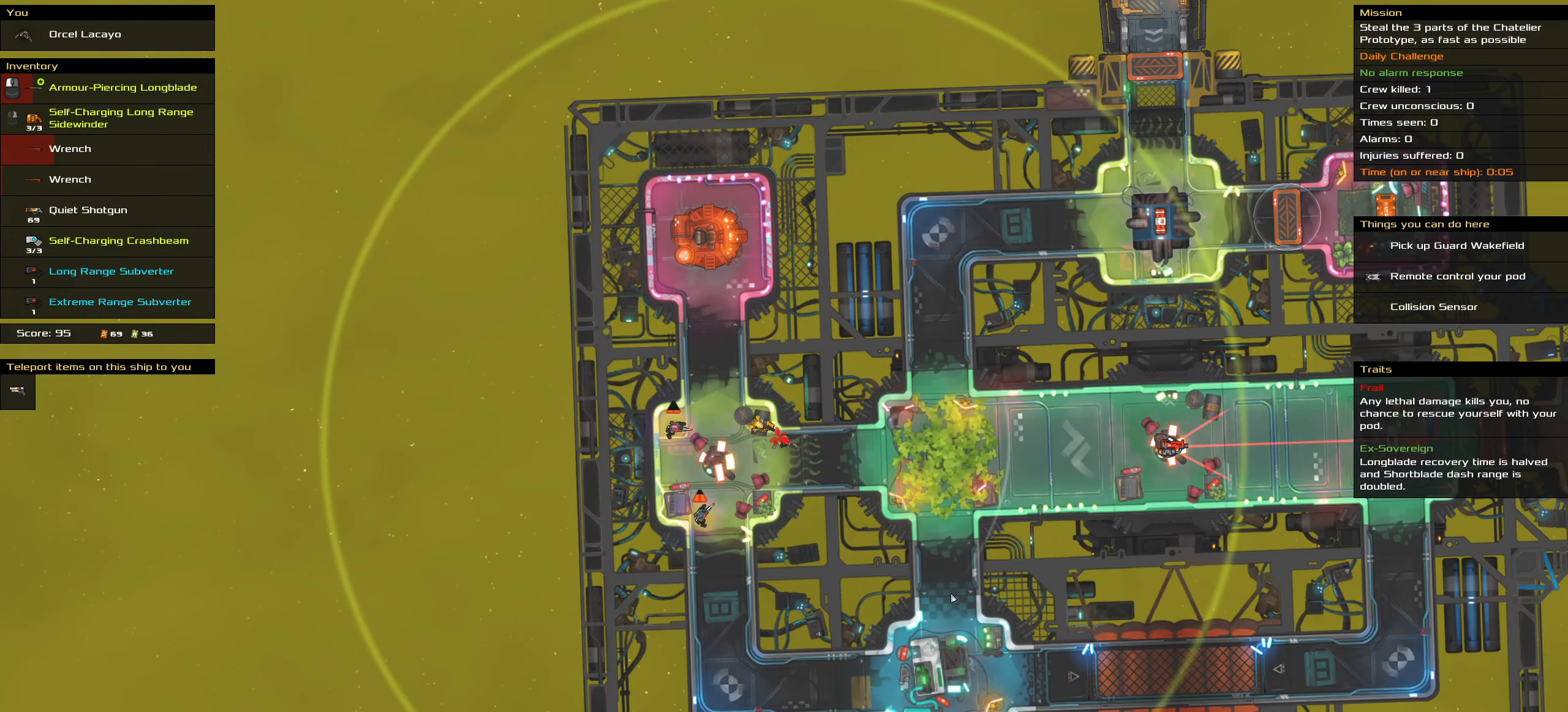
{"keys": [], "mouse": [], "events": [[217, "mouse_wheel", "down"], [317, "mouse_wheel", "up"]]}
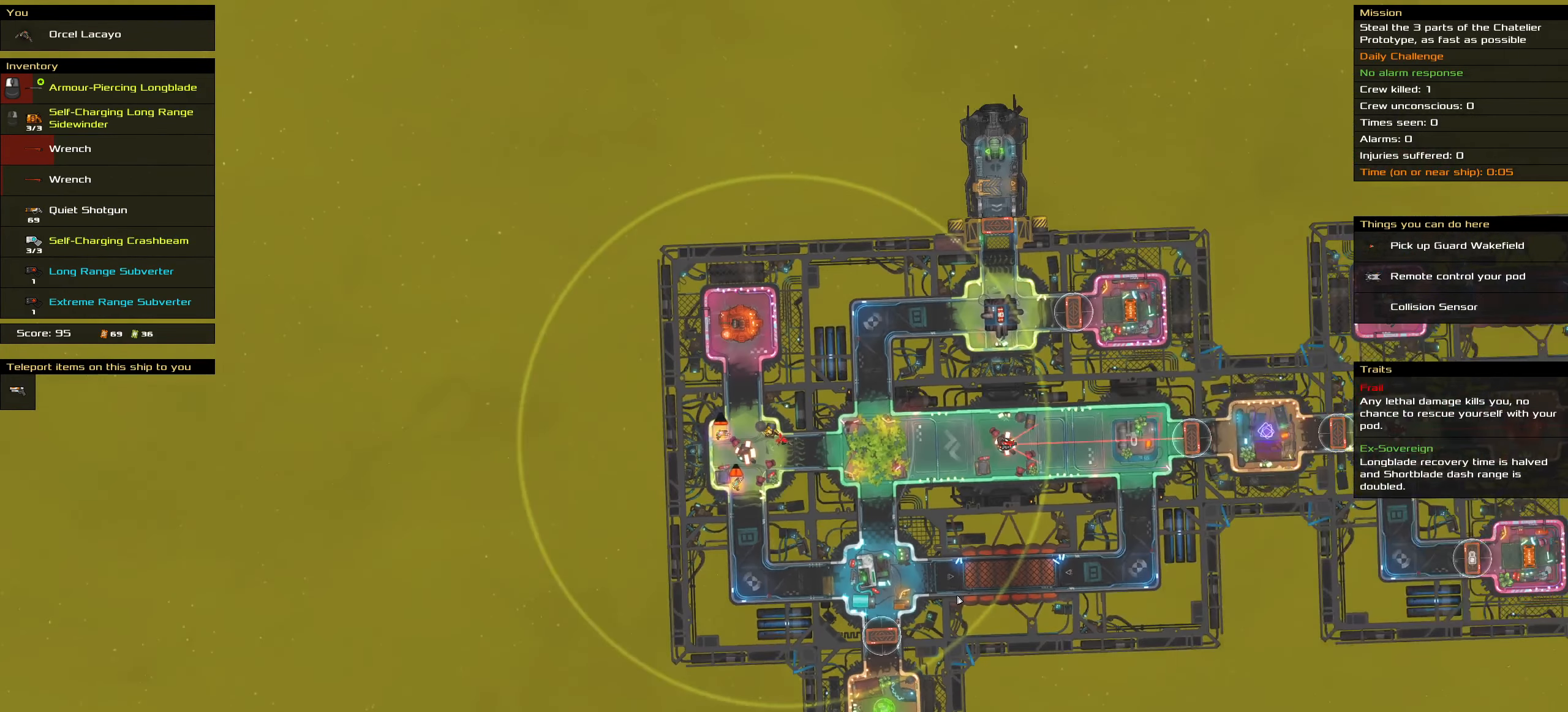
{"keys": [], "mouse": [], "events": []}
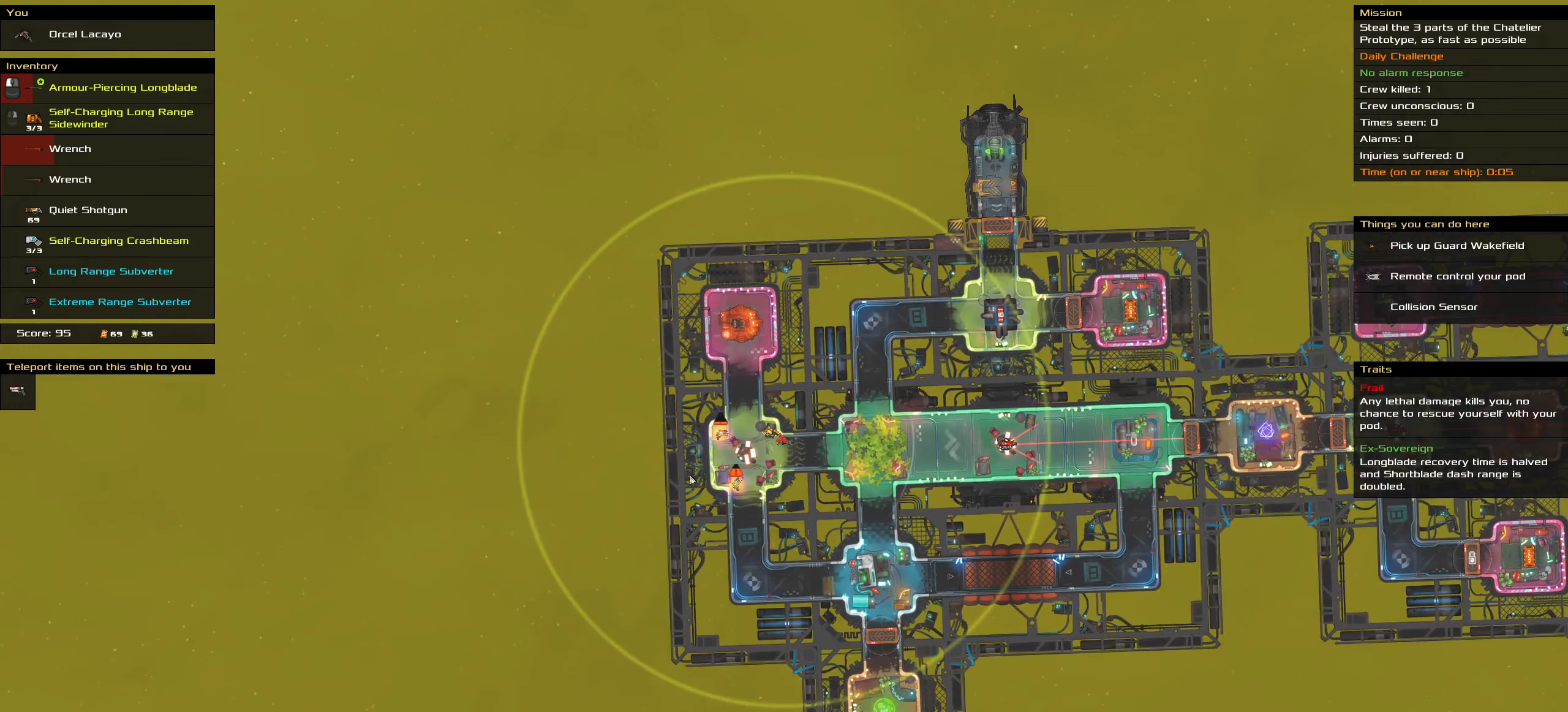
{"keys": [], "mouse": [], "events": []}